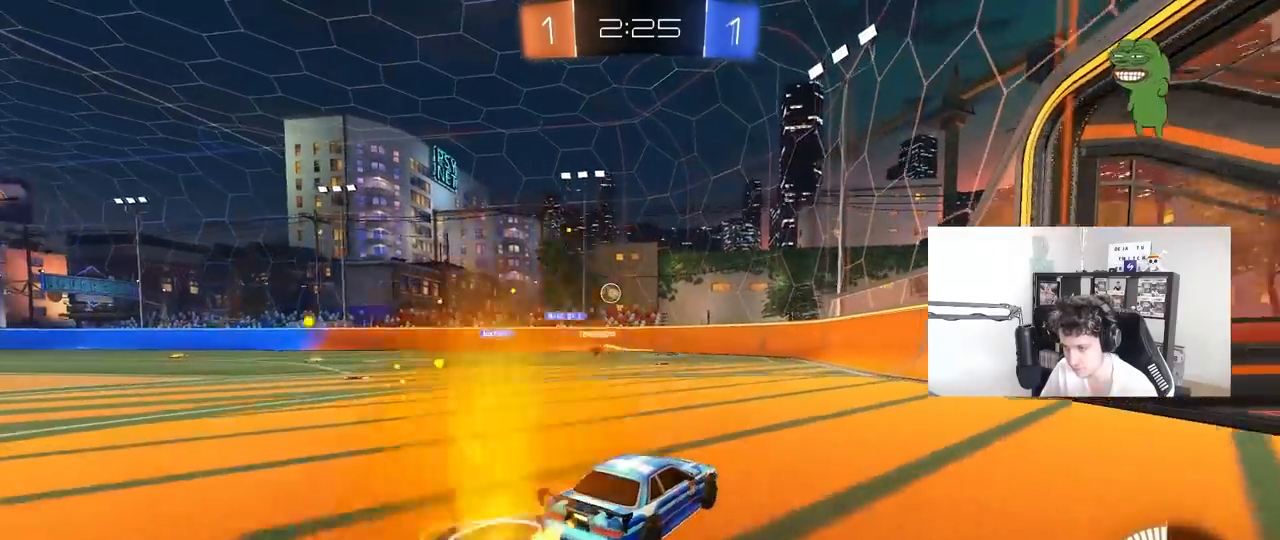
Gameplay with keyboard and mouse; each line is a JSON object with the keys and mouse buttons held at the frame after it. "events" lists presses ("down") and releases ("up") of "1", "2", "3", "4", "5", "a", "alt", "c", "caps_lock", "ctrl", "d", "e", "f", "g", "q", "r", "s", "shift", "space", "t", "tab", "v", "w", "x", "z", "mouse_left", "mouse_wheel" and "mouse_right" between this image and that frame as [ms after this image, input, new state], when the widget could be followed in between. "mouse_left", "mouse_wheel", "mouse_right" = the "left", "wheel", "right" buttons of the "mouse" list. No other keys are recorded. "wheel" means that the mouse wheel is clicked or scrolled. "mouse_move" is the direction in which the mouse moves at that frame (one of eight, or "still"), when it could be read.
{"keys": [], "mouse": [], "mouse_move": "still", "events": [[83, "a", "up"], [133, "w", "up"]]}
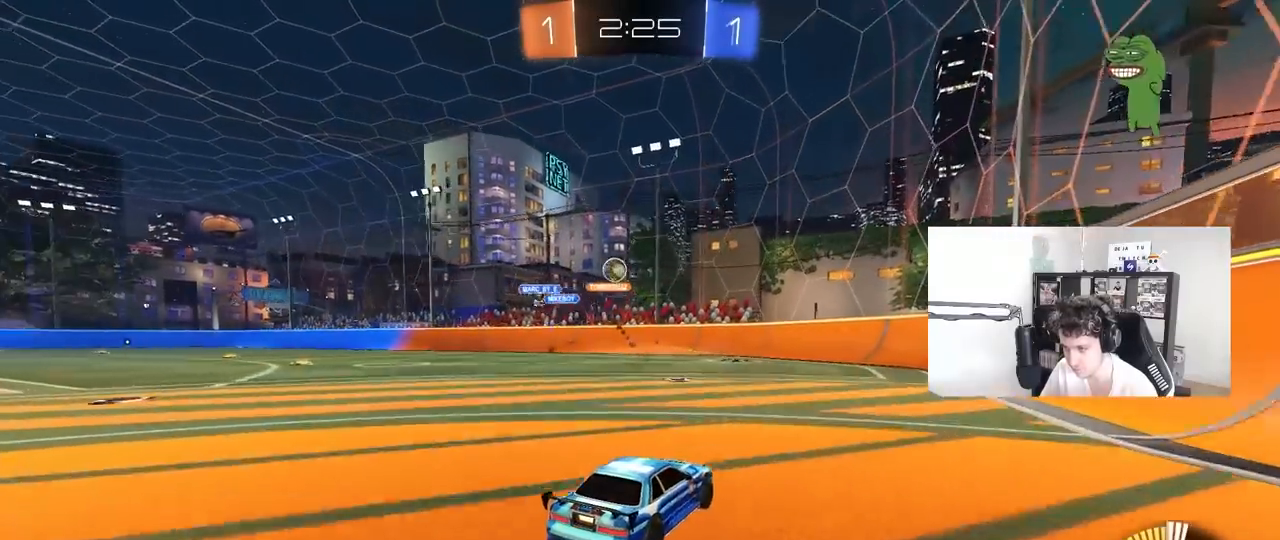
{"keys": ["a"], "mouse": [], "mouse_move": "still", "events": [[67, "a", "down"], [100, "mouse_left", "down"], [100, "w", "down"], [350, "a", "up"], [350, "mouse_left", "up"], [433, "a", "down"], [483, "w", "up"]]}
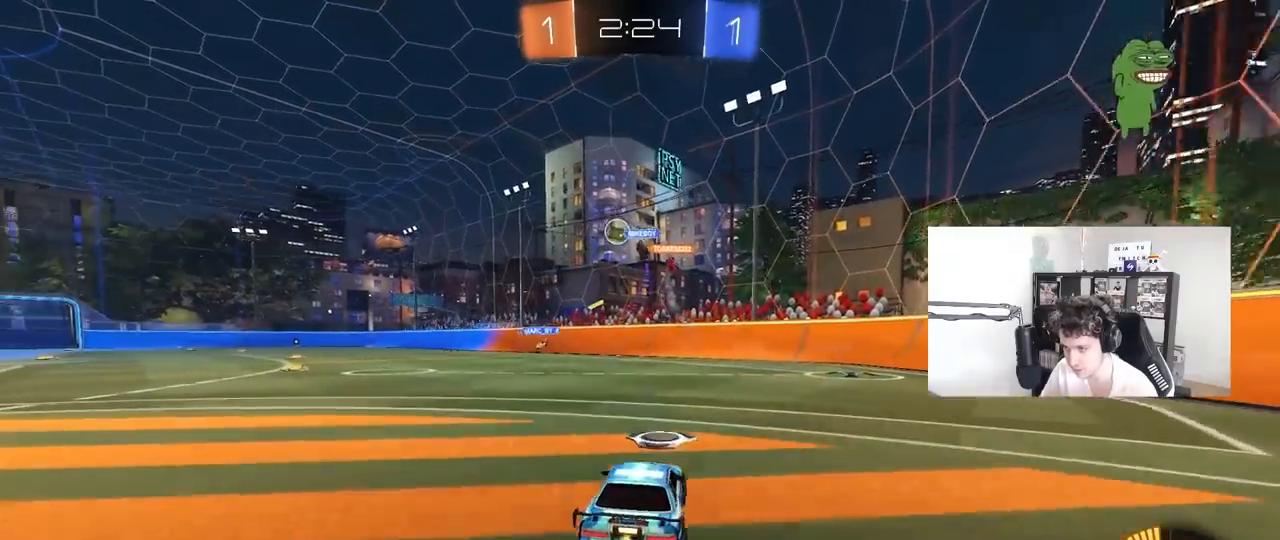
{"keys": ["a", "shift", "w"], "mouse": ["left", "right"], "mouse_move": "still", "events": [[33, "w", "down"], [317, "a", "up"], [350, "d", "down"], [350, "mouse_left", "down"], [350, "mouse_right", "down"], [400, "a", "down"], [400, "d", "up"], [400, "shift", "down"], [450, "mouse_right", "up"], [500, "mouse_right", "down"]]}
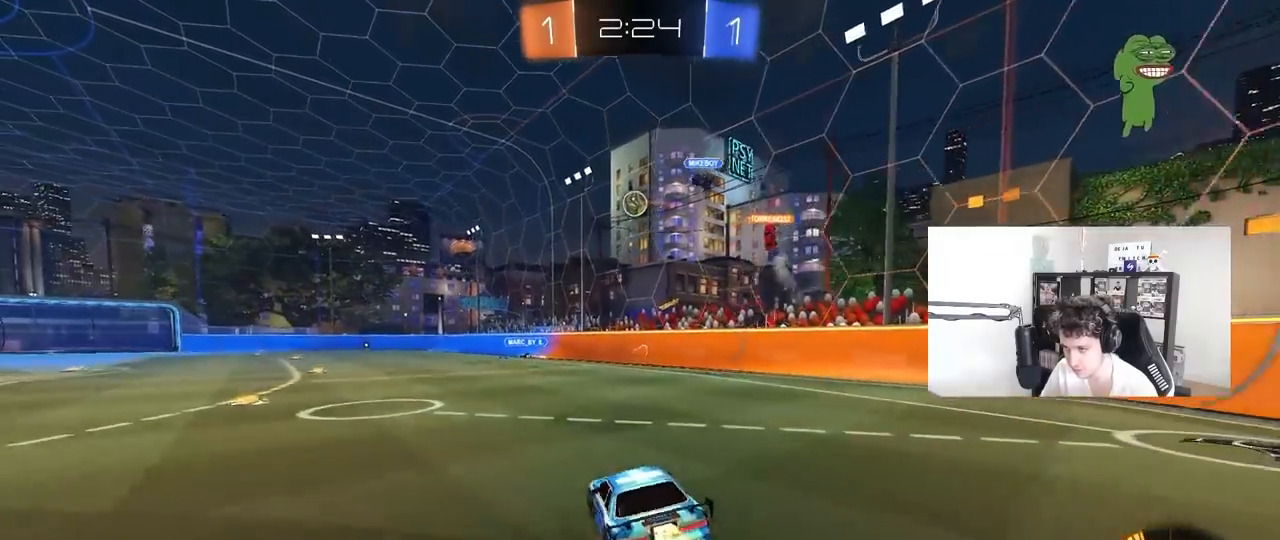
{"keys": ["a", "shift"], "mouse": [], "mouse_move": "still", "events": [[83, "s", "down"], [83, "w", "up"], [133, "mouse_right", "up"], [183, "mouse_left", "up"], [467, "s", "up"]]}
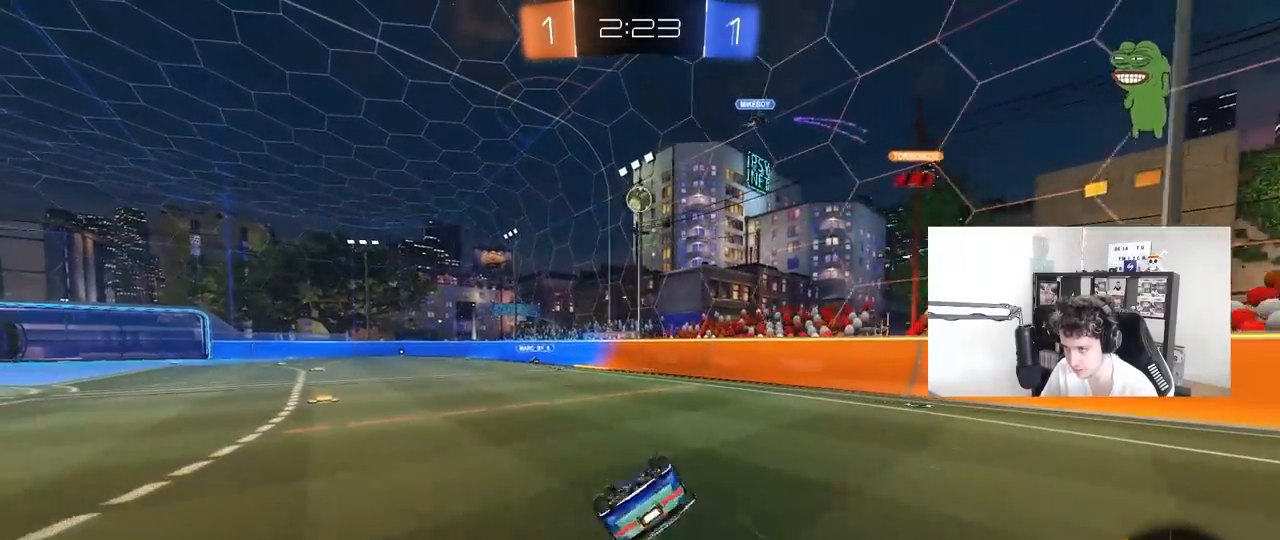
{"keys": ["a", "w"], "mouse": [], "mouse_move": "still", "events": [[67, "s", "down"], [250, "shift", "up"], [300, "s", "up"], [433, "w", "down"]]}
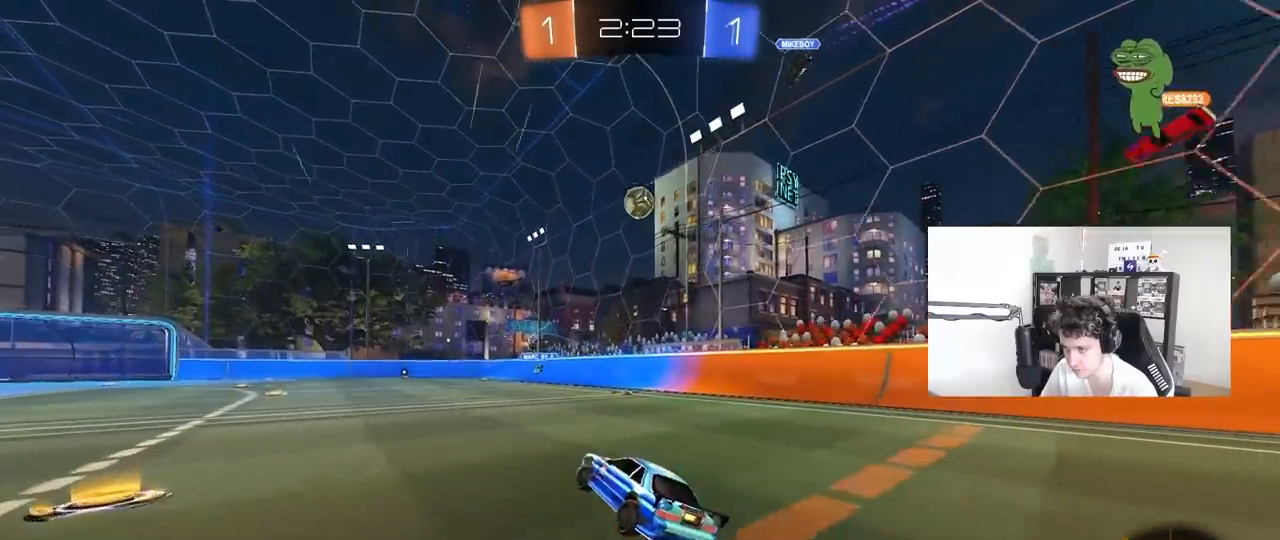
{"keys": ["a", "w"], "mouse": [], "mouse_move": "still", "events": [[33, "a", "up"], [83, "d", "down"], [83, "w", "up"], [117, "w", "down"], [217, "d", "up"], [267, "a", "down"], [317, "shift", "down"], [400, "shift", "up"]]}
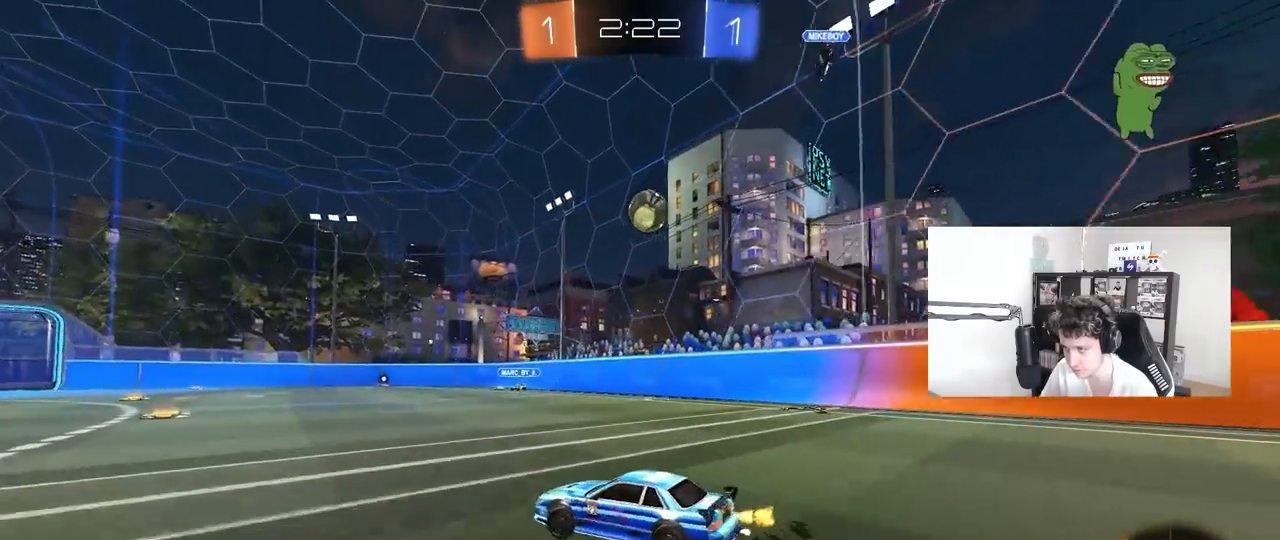
{"keys": ["a", "w"], "mouse": [], "mouse_move": "still", "events": []}
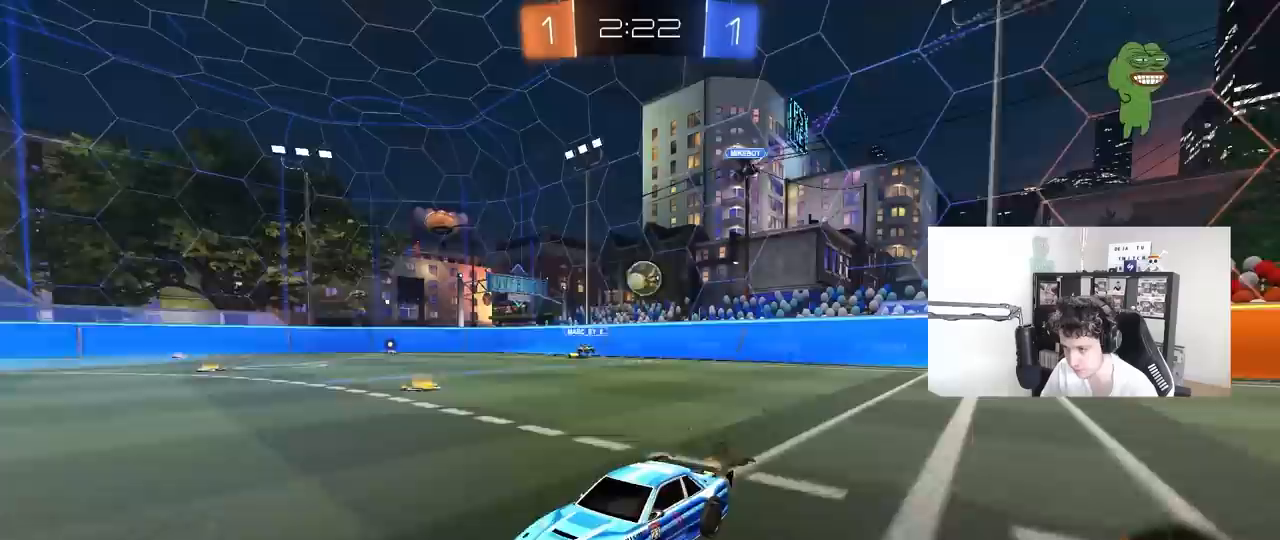
{"keys": ["a", "w"], "mouse": [], "mouse_move": "still", "events": [[150, "shift", "down"], [250, "shift", "up"]]}
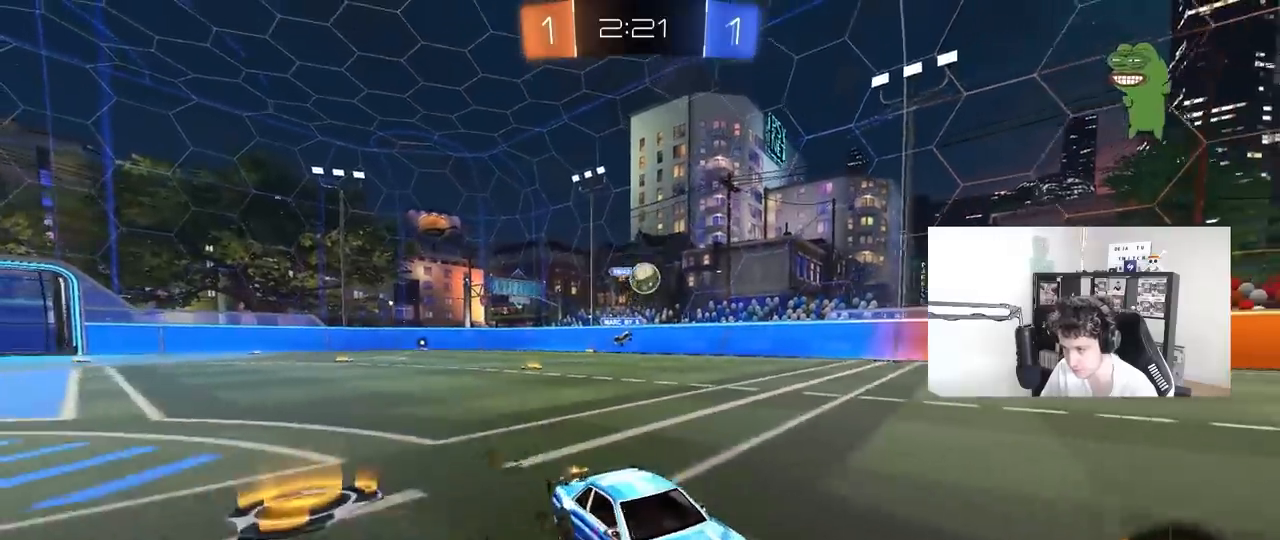
{"keys": ["a"], "mouse": [], "mouse_move": "still", "events": [[83, "shift", "down"], [83, "w", "up"], [117, "shift", "up"], [167, "d", "down"], [167, "s", "down"], [217, "d", "up"], [317, "s", "up"]]}
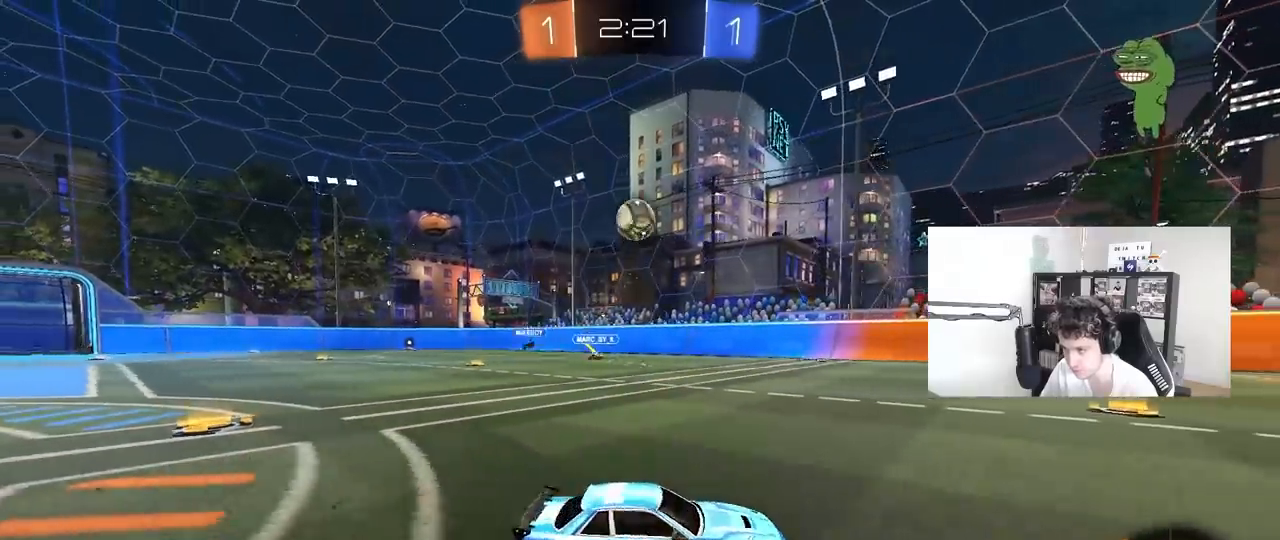
{"keys": ["w"], "mouse": [], "mouse_move": "still", "events": [[133, "a", "up"], [133, "d", "down"], [183, "w", "down"], [417, "d", "up"]]}
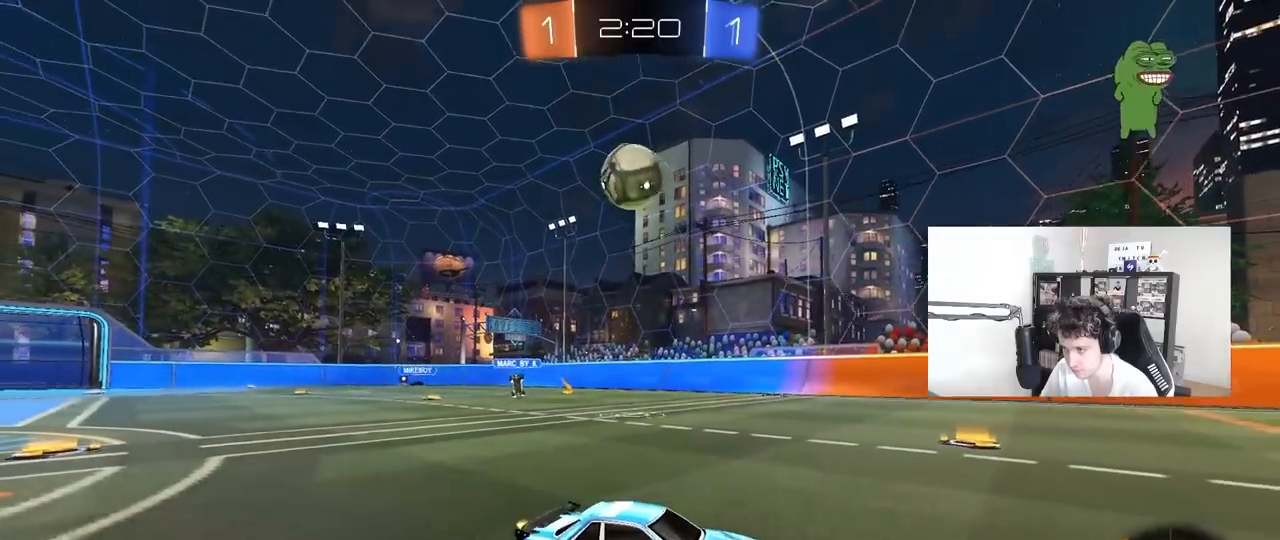
{"keys": ["w"], "mouse": [], "mouse_move": "still", "events": [[250, "d", "down"], [383, "d", "up"]]}
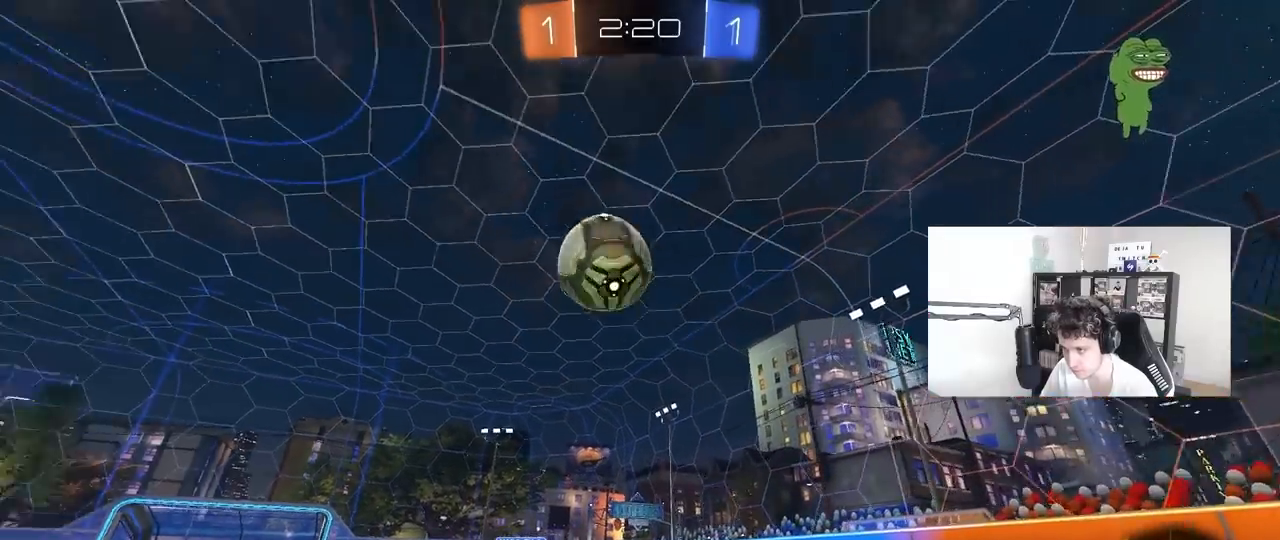
{"keys": ["d", "w"], "mouse": [], "mouse_move": "left", "events": [[83, "d", "down"], [267, "shift", "down"], [317, "shift", "up"]]}
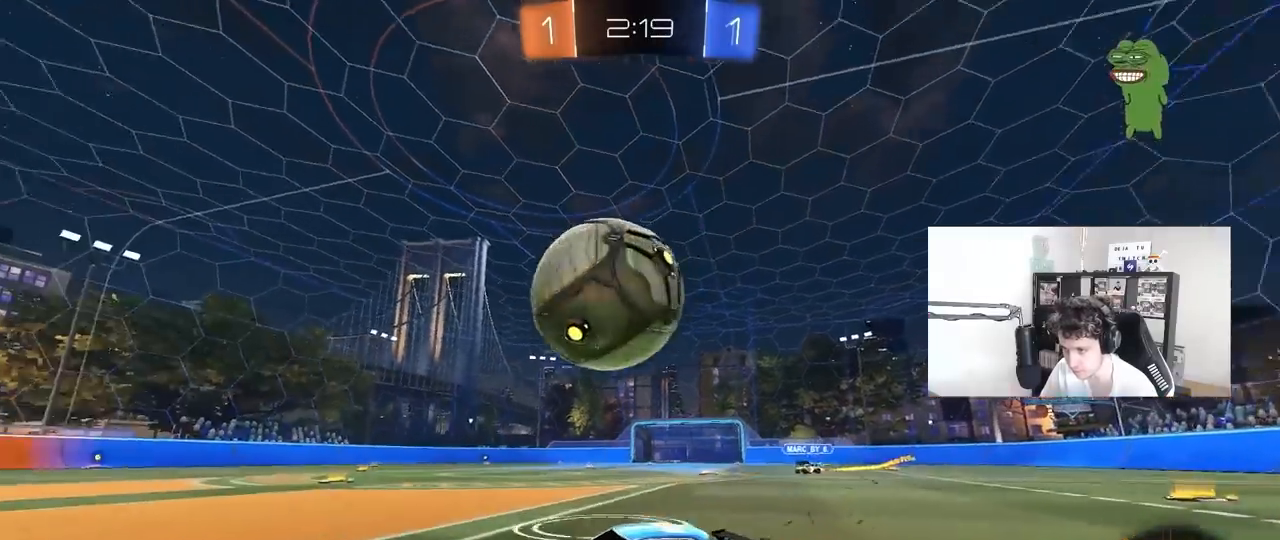
{"keys": ["d", "w"], "mouse": ["left"], "mouse_move": "still", "events": [[50, "d", "up"], [83, "mouse_left", "down"], [133, "d", "down"], [283, "d", "up"], [367, "d", "down"]]}
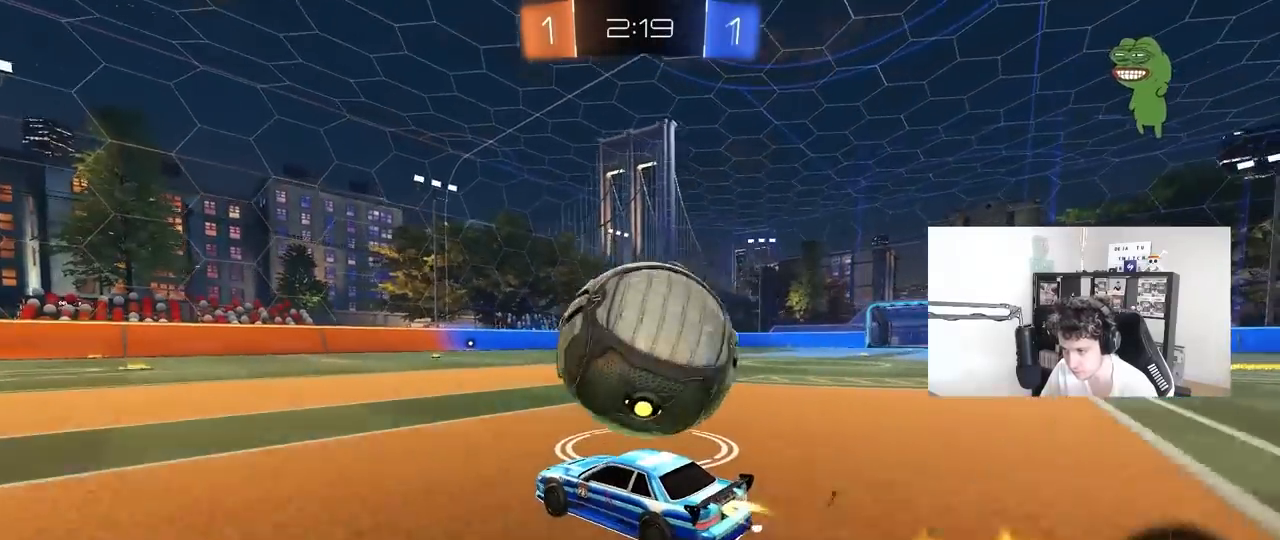
{"keys": ["a", "w"], "mouse": ["left"], "mouse_move": "still", "events": [[17, "d", "up"], [67, "mouse_left", "up"], [150, "d", "down"], [250, "mouse_left", "down"], [383, "d", "up"], [483, "a", "down"]]}
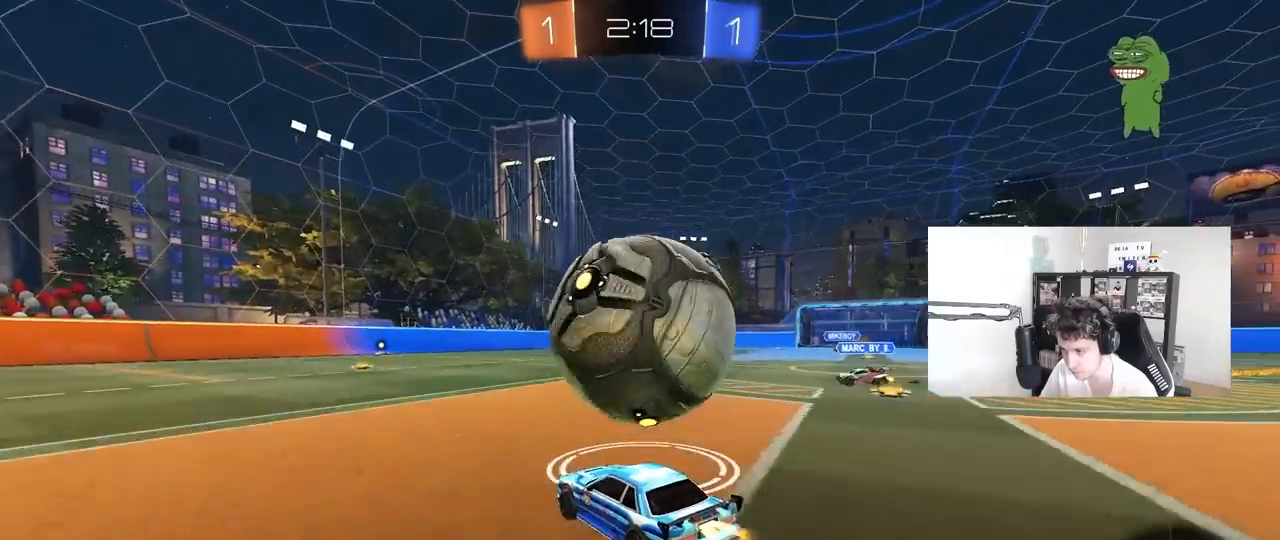
{"keys": ["d", "s", "shift"], "mouse": ["left"], "mouse_move": "still", "events": [[33, "mouse_right", "down"], [67, "a", "up"], [67, "space", "down"], [117, "d", "down"], [117, "shift", "down"], [167, "mouse_right", "up"], [217, "mouse_right", "down"], [217, "space", "up"], [267, "s", "down"], [267, "w", "up"], [400, "mouse_right", "up"]]}
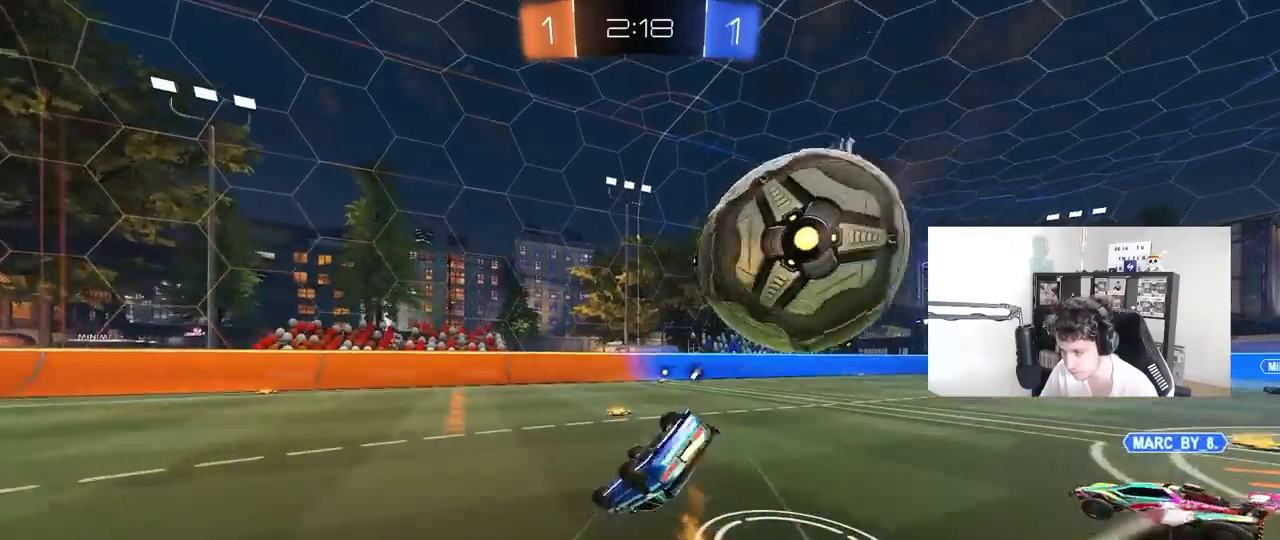
{"keys": ["d", "s", "space"], "mouse": [], "mouse_move": "still", "events": [[50, "s", "up"], [183, "s", "down"], [467, "mouse_left", "up"], [467, "shift", "up"], [467, "space", "down"]]}
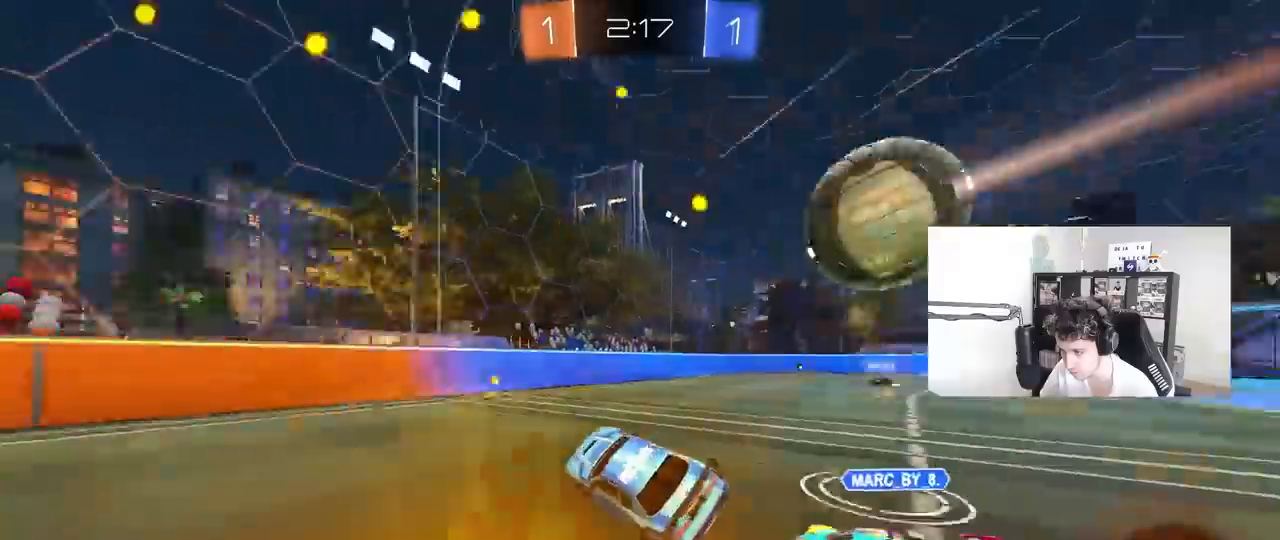
{"keys": ["w"], "mouse": [], "mouse_move": "still", "events": [[17, "d", "up"], [17, "s", "up"], [67, "mouse_left", "down"], [100, "space", "up"], [250, "w", "down"], [383, "mouse_left", "up"]]}
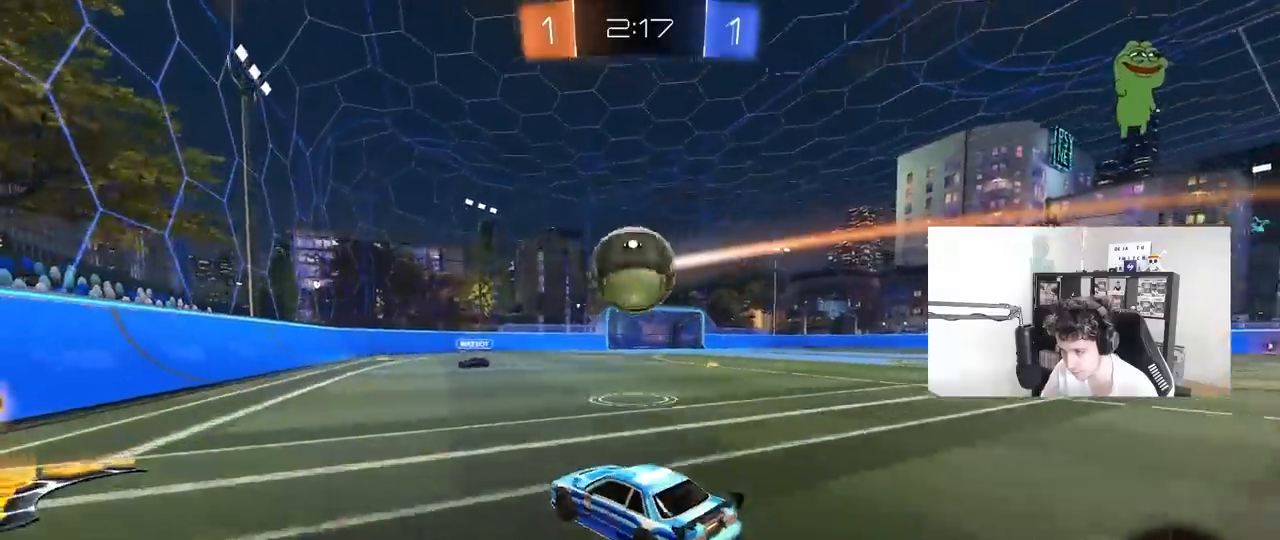
{"keys": ["a", "w"], "mouse": [], "mouse_move": "still", "events": [[33, "a", "down"], [117, "shift", "down"], [167, "shift", "up"], [167, "w", "up"], [217, "s", "down"], [267, "s", "up"], [350, "shift", "down"], [400, "w", "down"], [500, "shift", "up"]]}
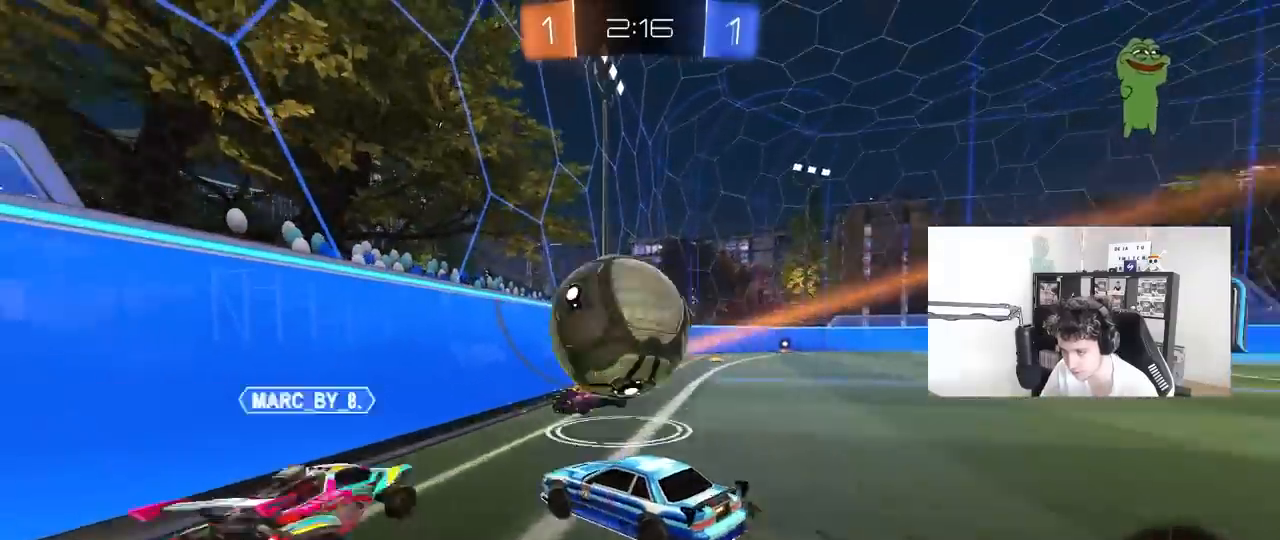
{"keys": ["a", "w"], "mouse": [], "mouse_move": "still", "events": [[133, "shift", "down"], [183, "shift", "up"]]}
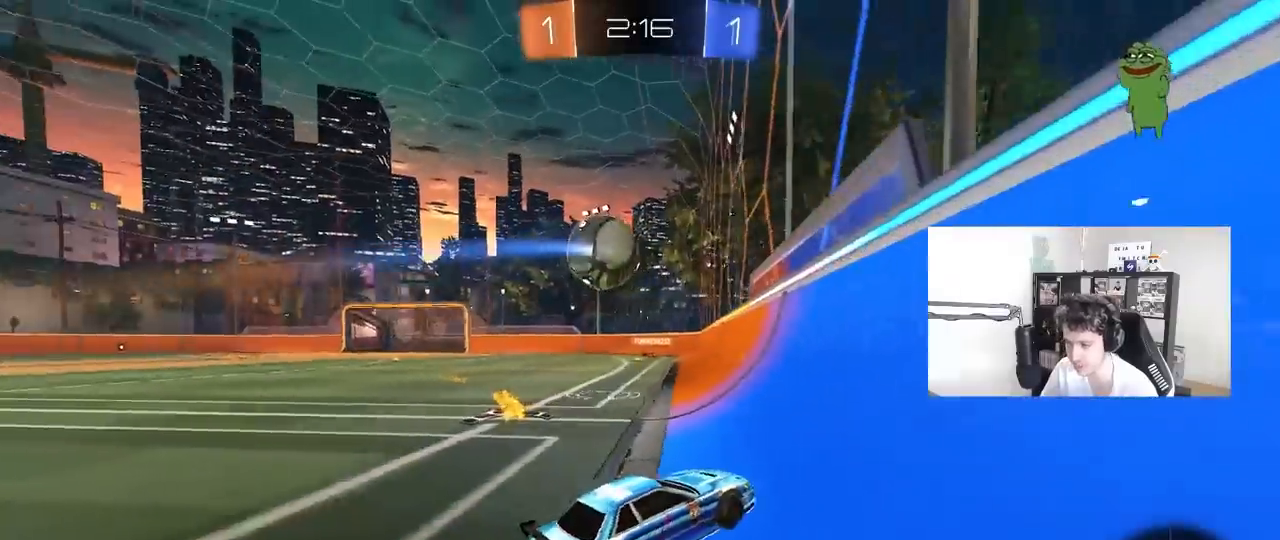
{"keys": ["w"], "mouse": ["left", "right"], "mouse_move": "still", "events": [[67, "shift", "down"], [150, "shift", "up"], [483, "a", "up"], [483, "mouse_left", "down"], [483, "mouse_right", "down"]]}
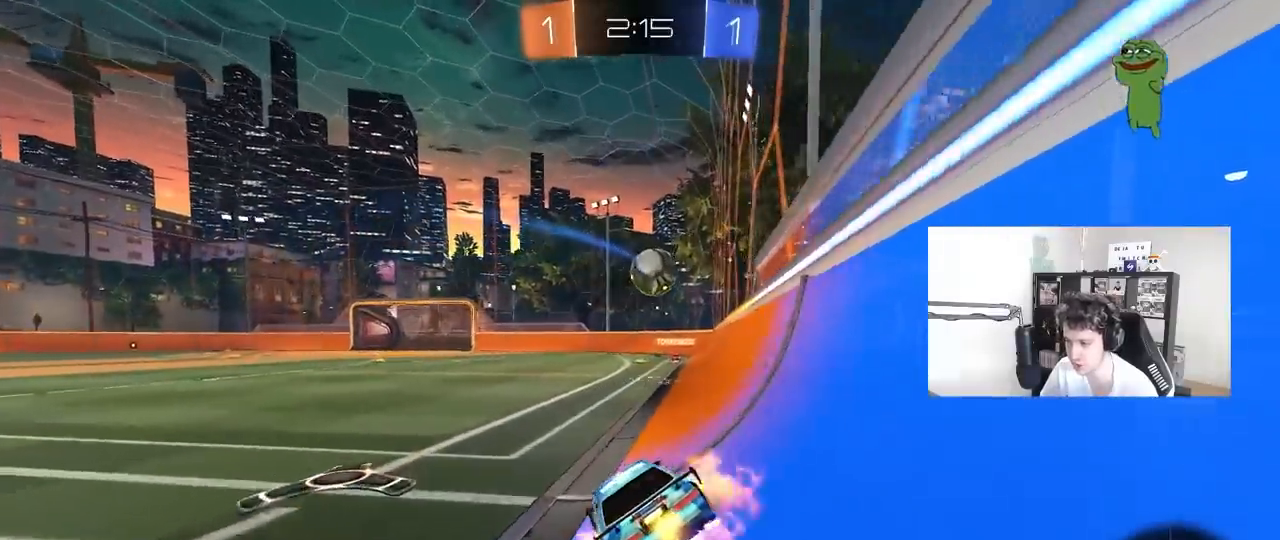
{"keys": [], "mouse": [], "mouse_move": "still", "events": [[33, "d", "down"], [33, "w", "up"], [83, "mouse_left", "up"], [117, "mouse_right", "up"], [117, "s", "down"], [167, "shift", "down"], [217, "shift", "up"], [317, "d", "up"], [317, "s", "up"], [400, "a", "down"], [400, "shift", "down"], [450, "a", "up"], [450, "shift", "up"]]}
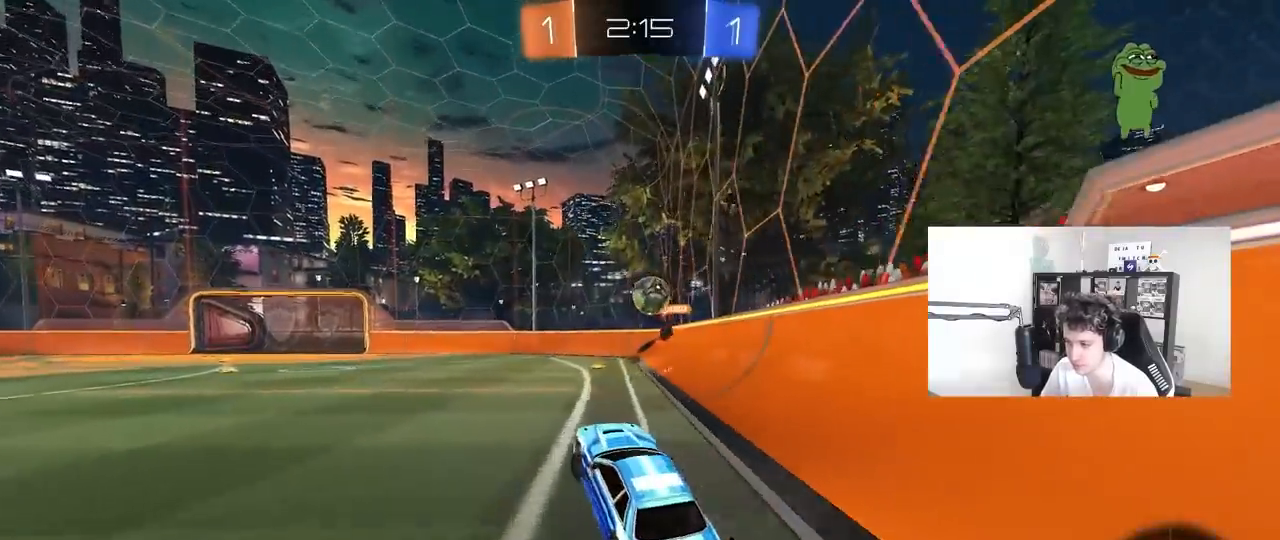
{"keys": ["w"], "mouse": [], "mouse_move": "still", "events": [[50, "d", "down"], [100, "d", "up"], [133, "w", "down"], [183, "mouse_right", "down"], [283, "a", "down"], [333, "mouse_right", "up"], [333, "space", "down"], [467, "a", "up"], [467, "space", "up"]]}
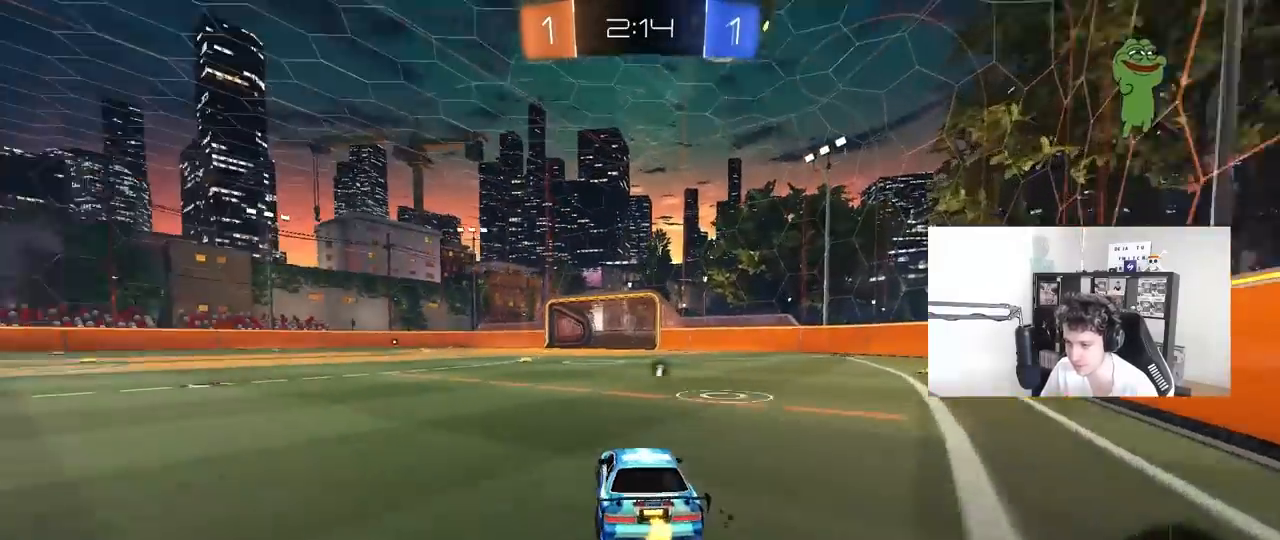
{"keys": ["a", "s", "shift"], "mouse": ["right"], "mouse_move": "left", "events": [[200, "d", "down"], [250, "mouse_right", "down"], [300, "a", "down"], [300, "d", "up"], [350, "mouse_right", "up"], [350, "shift", "down"], [383, "mouse_right", "down"], [433, "s", "down"], [433, "w", "up"]]}
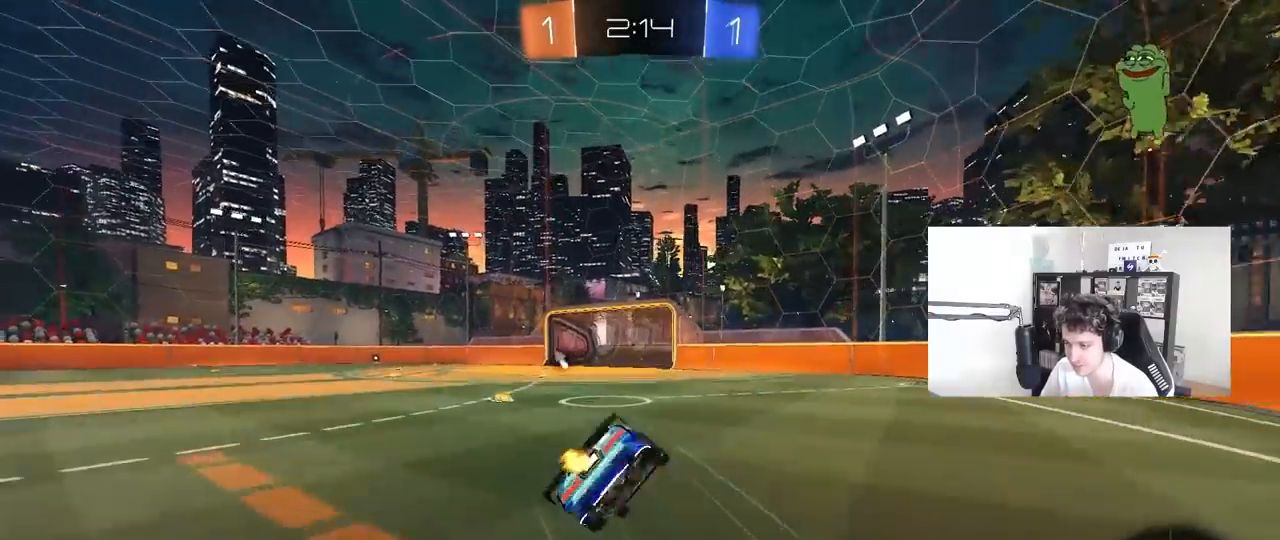
{"keys": ["a", "s", "shift"], "mouse": [], "mouse_move": "still", "events": [[83, "mouse_right", "up"], [83, "space", "down"], [317, "s", "up"], [317, "space", "up"], [400, "s", "down"]]}
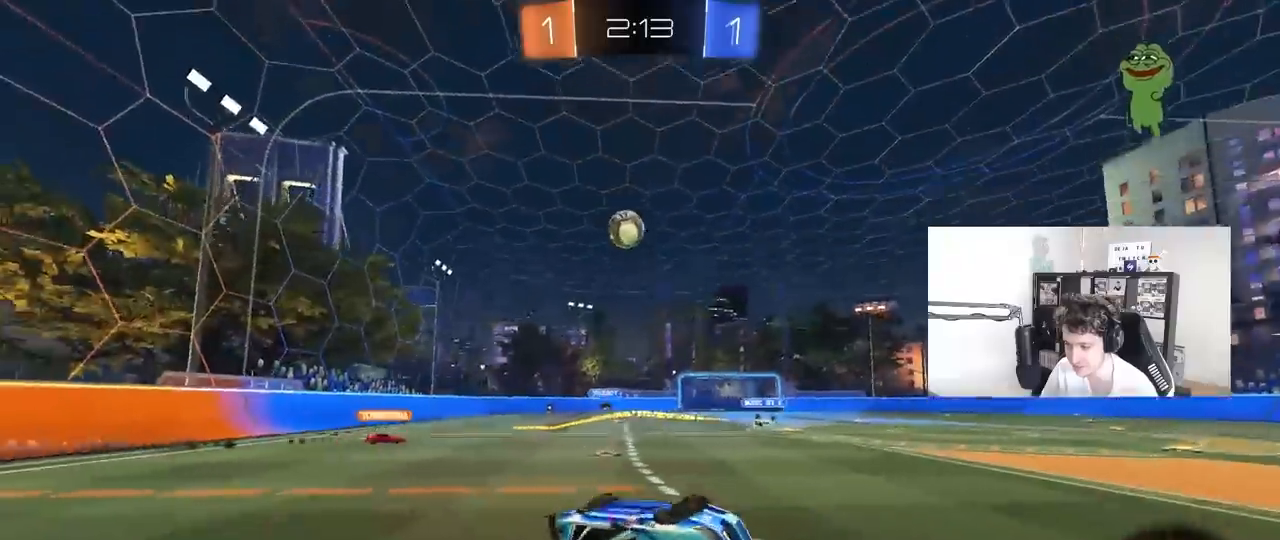
{"keys": ["d", "w"], "mouse": [], "mouse_move": "still", "events": [[50, "shift", "up"], [133, "a", "up"], [133, "s", "up"], [333, "d", "down"], [367, "w", "down"]]}
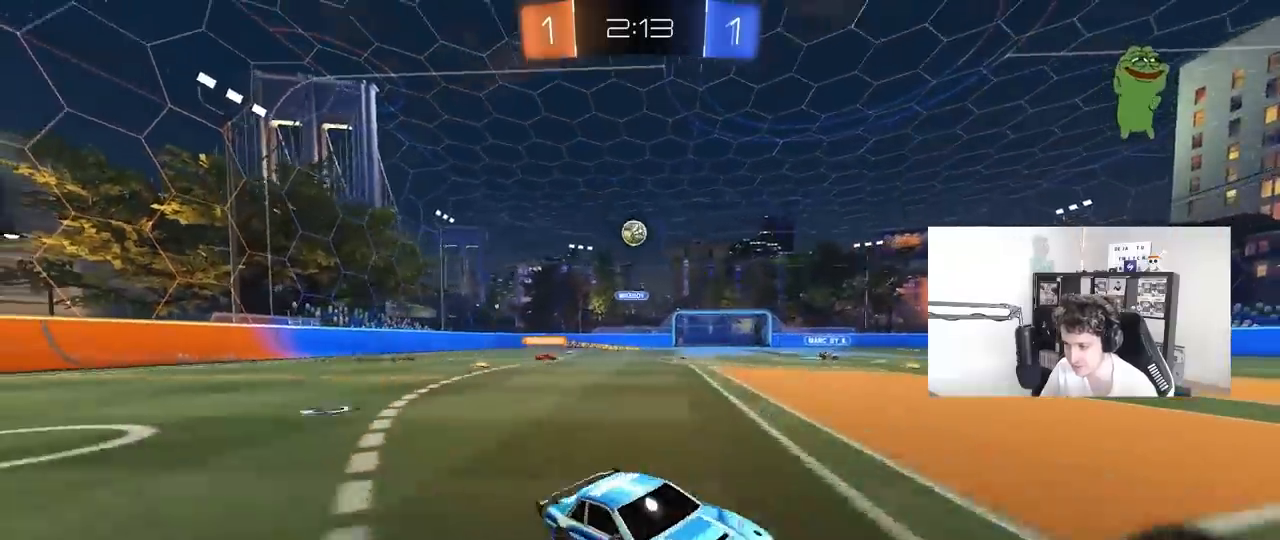
{"keys": ["a", "w"], "mouse": [], "mouse_move": "still", "events": [[250, "a", "down"], [250, "d", "up"], [333, "shift", "down"], [433, "shift", "up"]]}
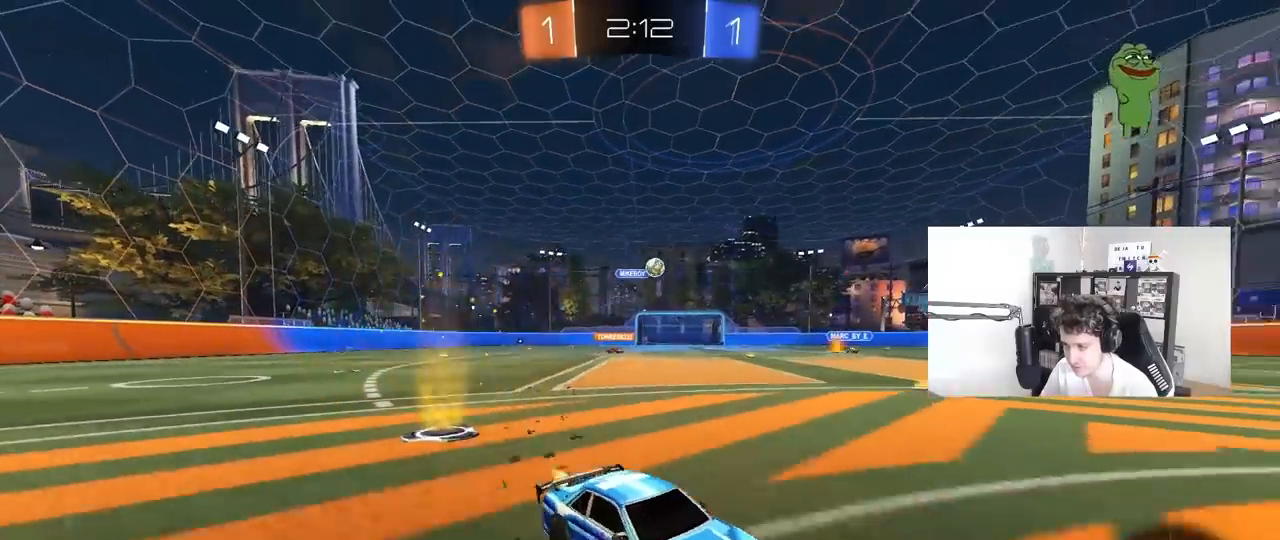
{"keys": ["a", "w"], "mouse": ["left"], "mouse_move": "still", "events": [[117, "mouse_left", "down"], [167, "a", "up"], [250, "mouse_left", "up"], [450, "a", "down"], [500, "mouse_left", "down"]]}
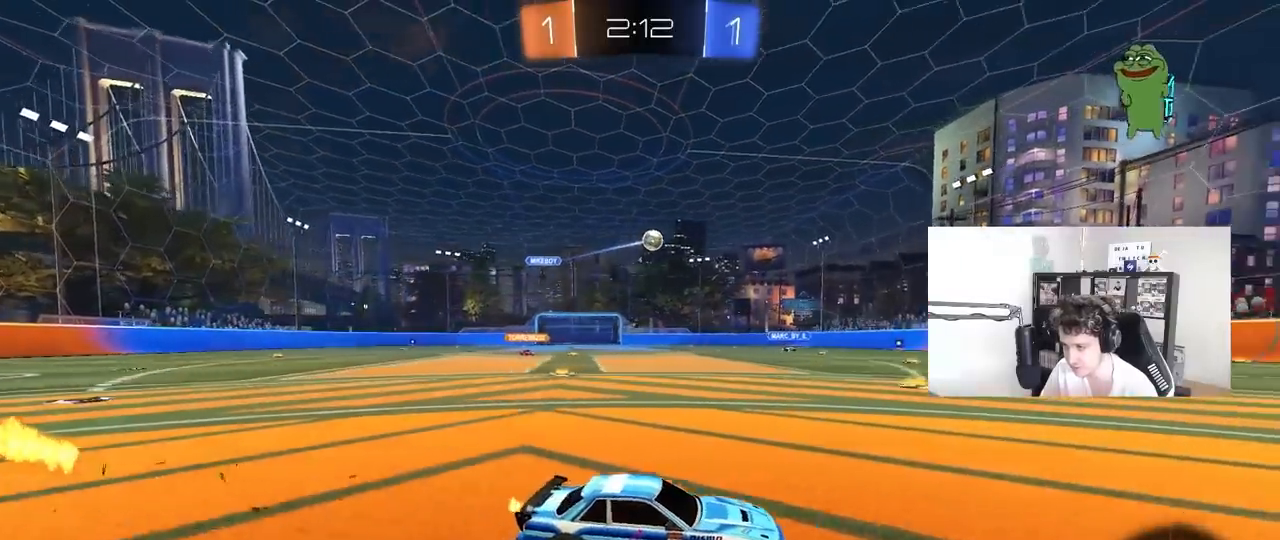
{"keys": ["a", "w"], "mouse": ["left"], "mouse_move": "still", "events": [[50, "a", "up"], [50, "space", "down"], [233, "a", "down"], [233, "space", "up"], [283, "a", "up"], [417, "a", "down"]]}
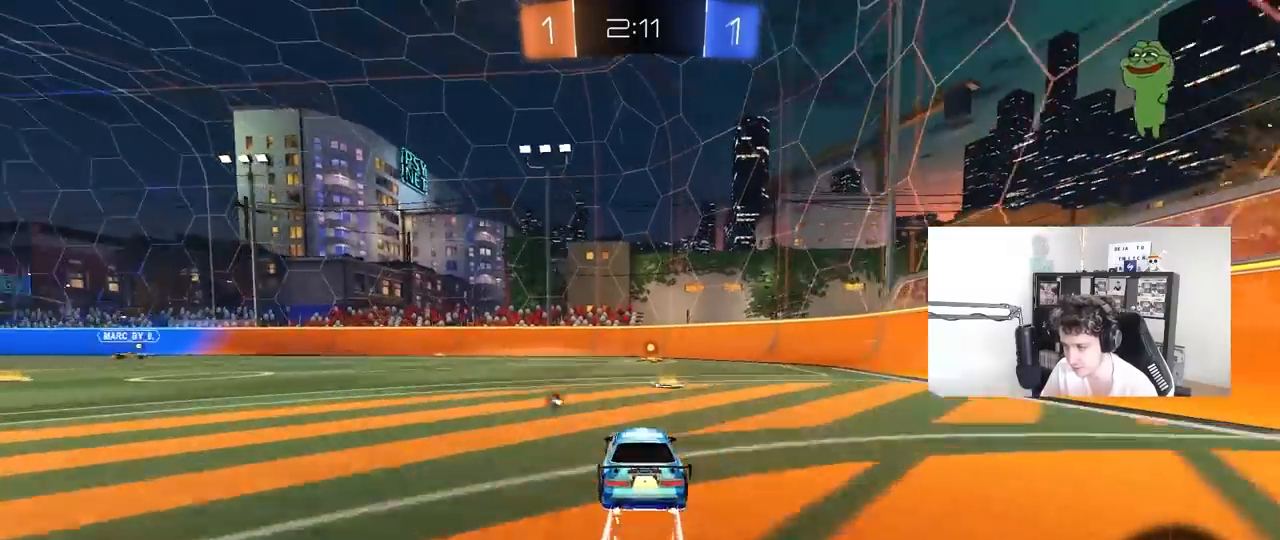
{"keys": ["d", "shift", "w"], "mouse": [], "mouse_move": "still", "events": [[17, "a", "up"], [150, "mouse_left", "up"], [383, "d", "down"], [383, "space", "down"], [433, "shift", "down"], [467, "space", "up"]]}